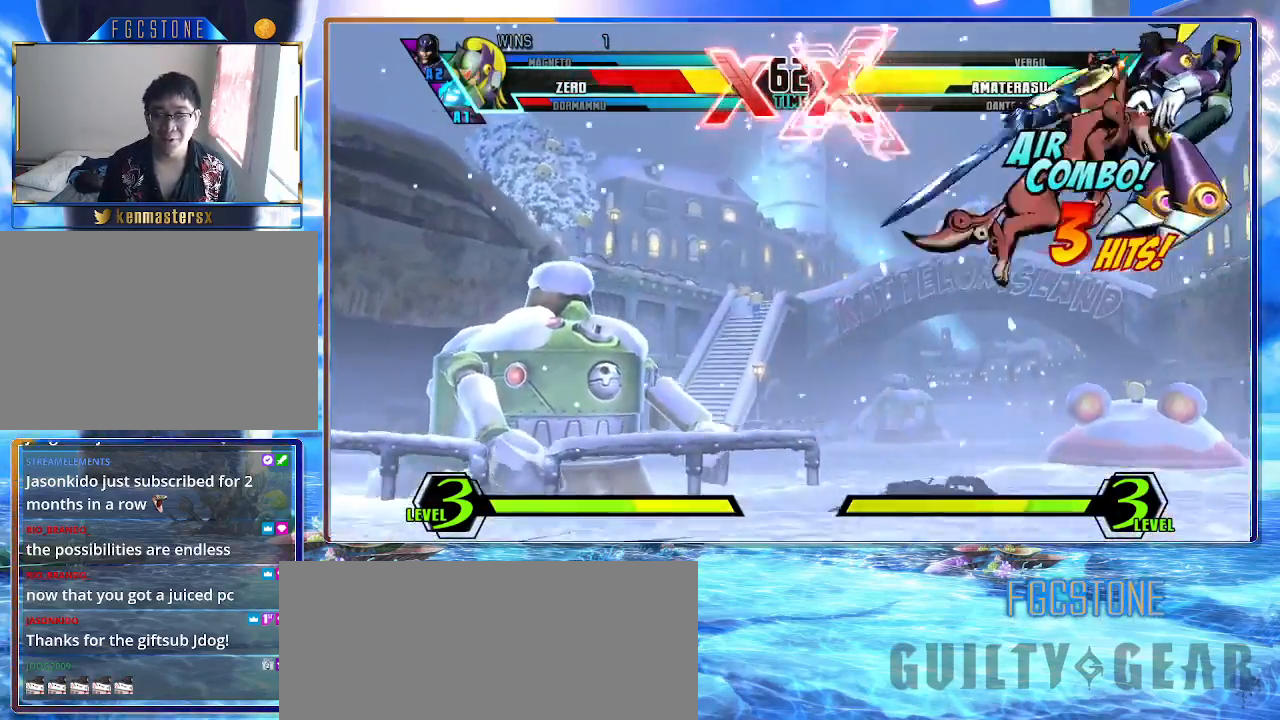
Gameplay with a controller (arcade stick); each line is a JSON object with the inputs held at the frame after it. "events" lists button and stick changes between this image and that frame as [ms after this image, input, new state], when the widget could be followed in between. Not read: L3 R3.
{"buttons": [], "left_stick": "right", "events": [[450, "left_stick", "right"]]}
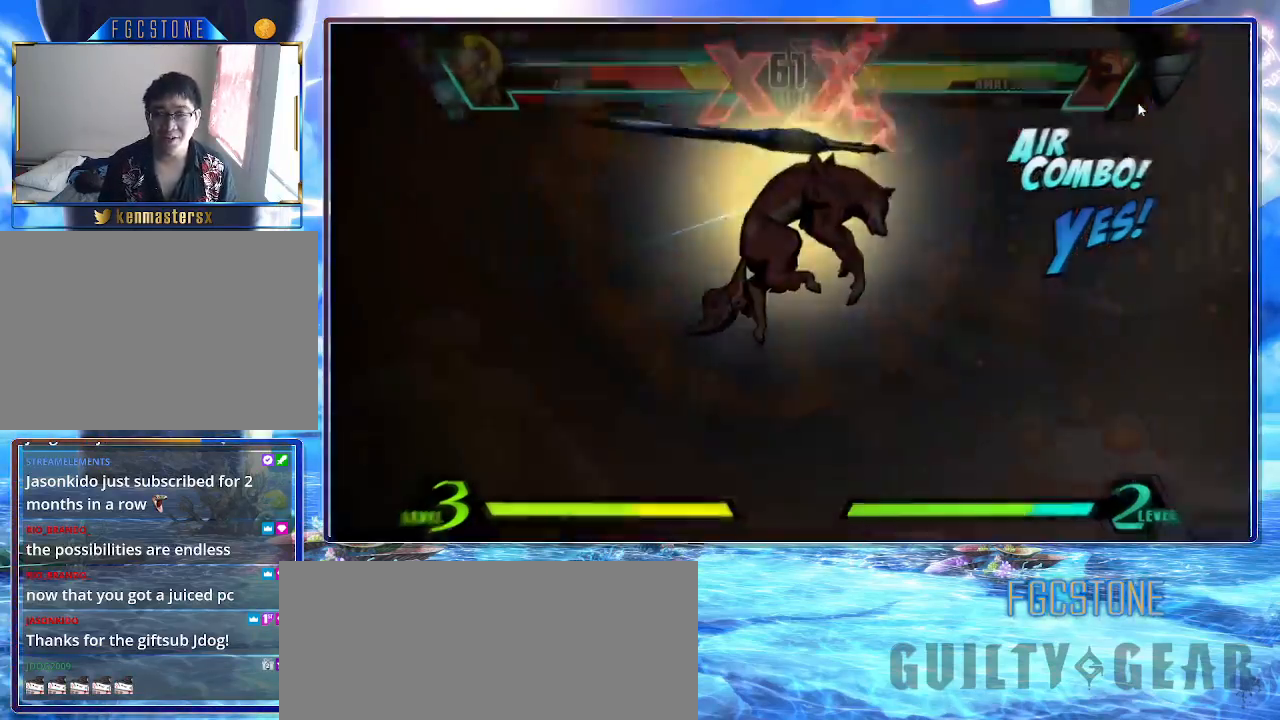
{"buttons": [], "left_stick": "down-right", "events": [[383, "left_stick", "down-right"]]}
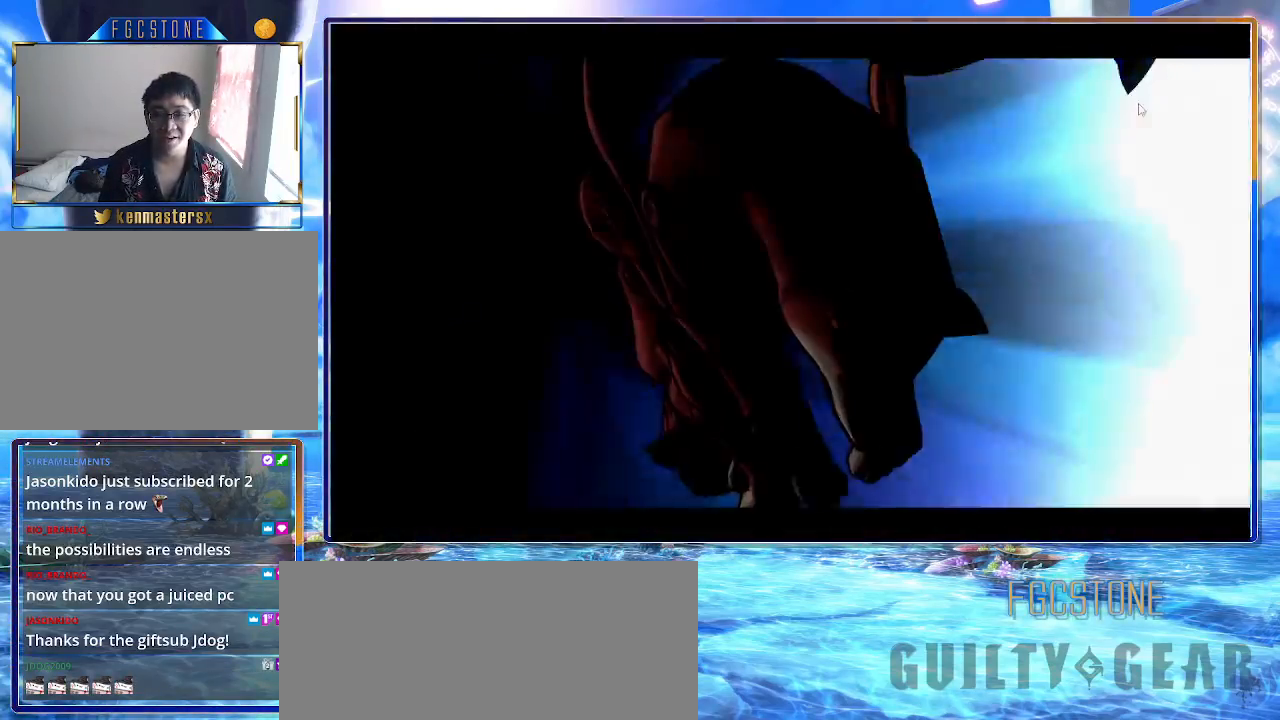
{"buttons": [], "left_stick": "down-right", "events": []}
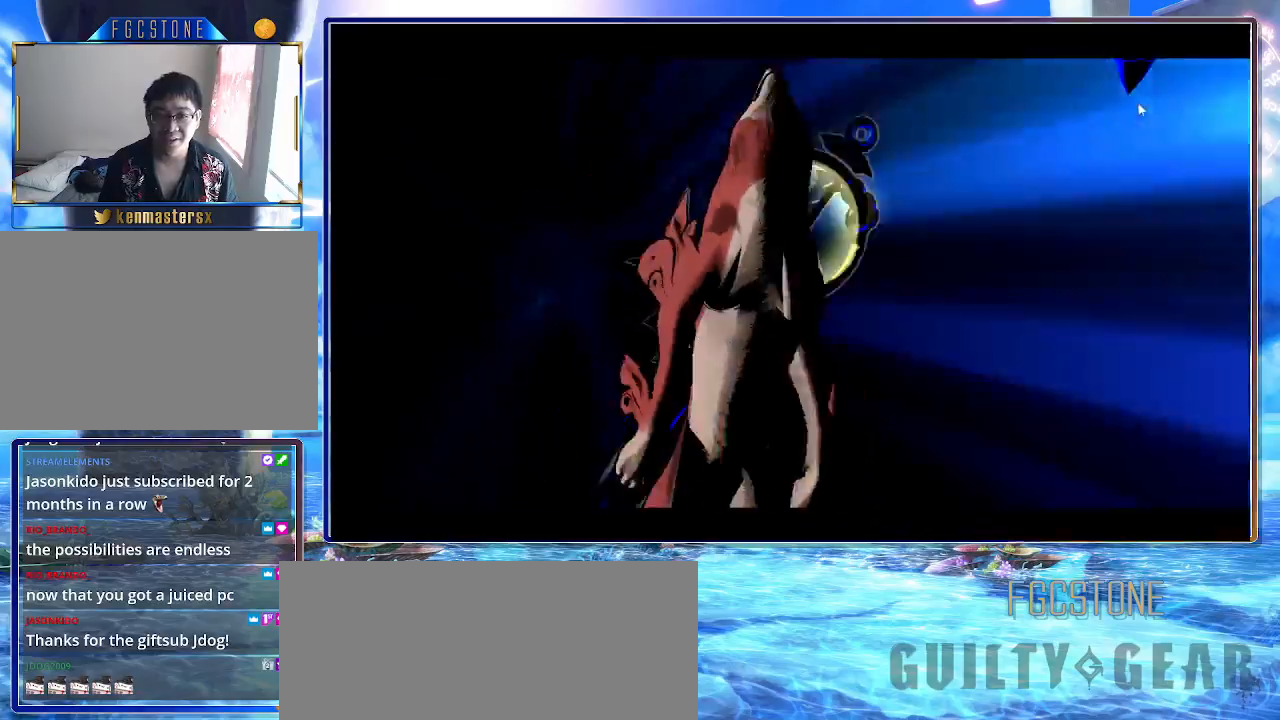
{"buttons": [], "left_stick": "down-right", "events": []}
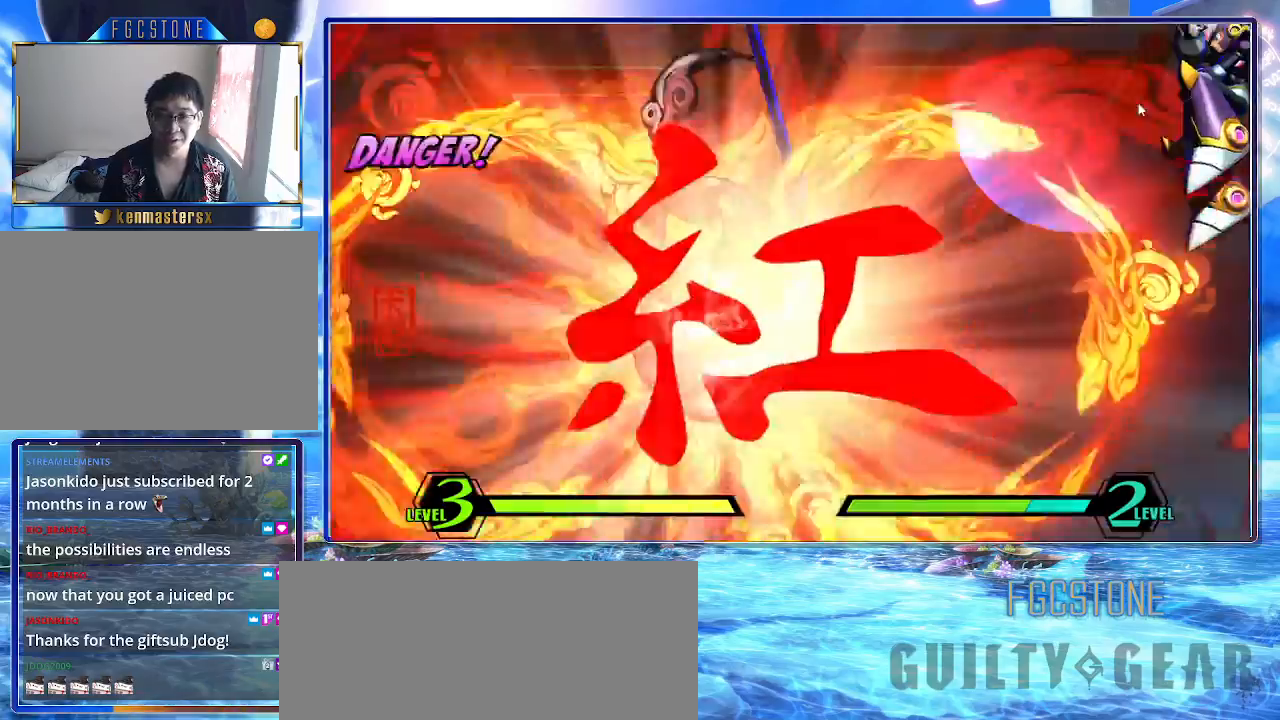
{"buttons": [], "left_stick": "center", "events": [[50, "left_stick", "down-left"], [183, "left_stick", "right"], [217, "S", "down"], [283, "S", "up"], [283, "left_stick", "center"]]}
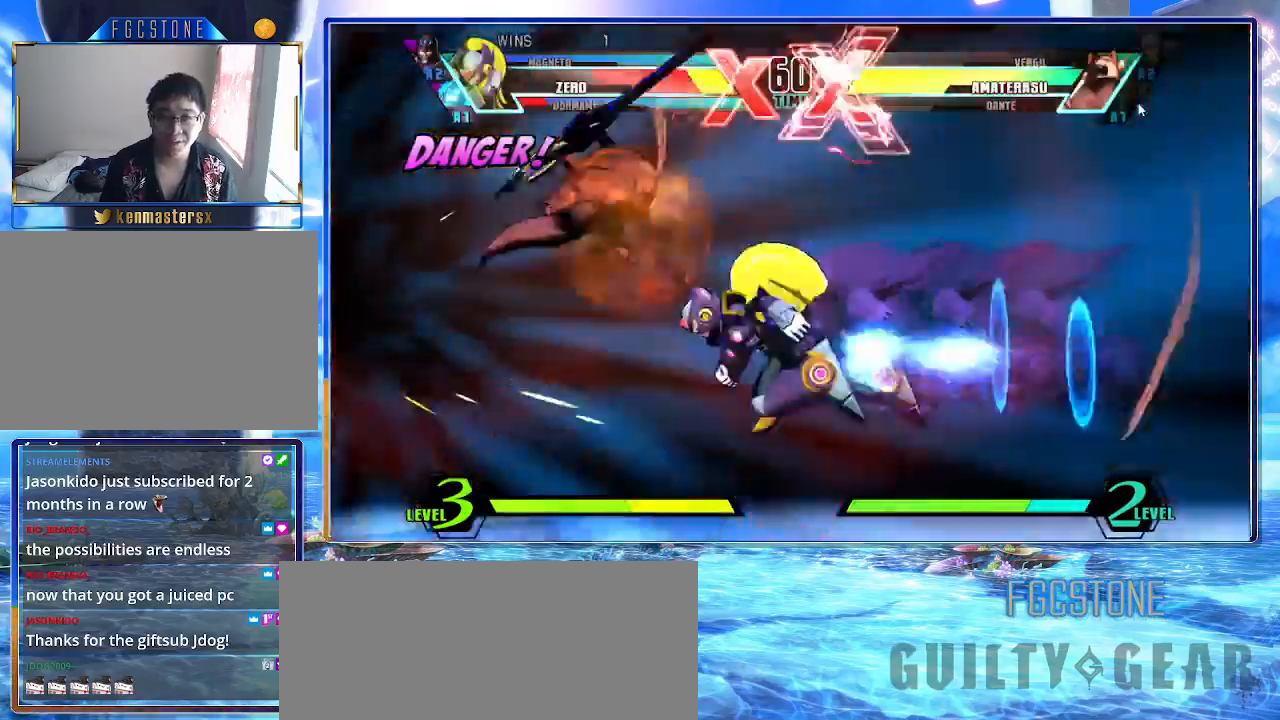
{"buttons": [], "left_stick": "center", "events": [[50, "left_stick", "right"], [400, "left_stick", "center"]]}
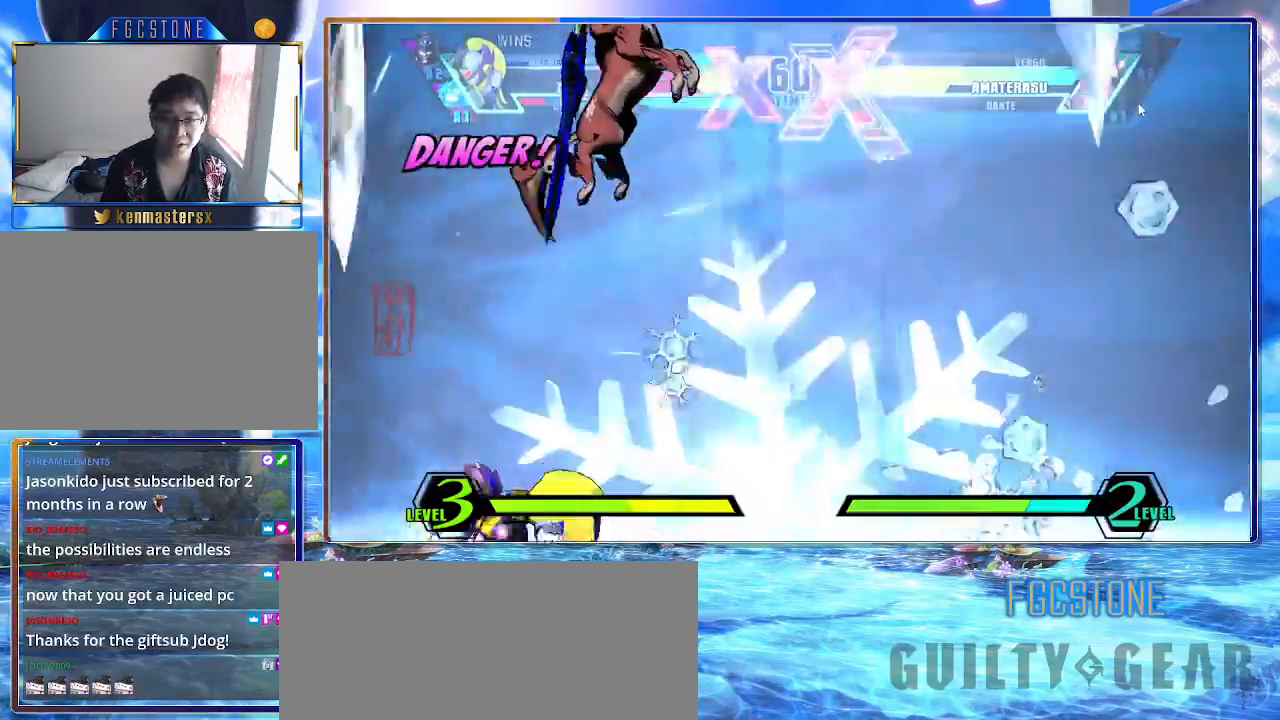
{"buttons": ["K"], "left_stick": "center", "events": [[83, "left_stick", "up-right"], [200, "K", "down"], [317, "left_stick", "center"], [350, "S", "down"], [450, "S", "up"]]}
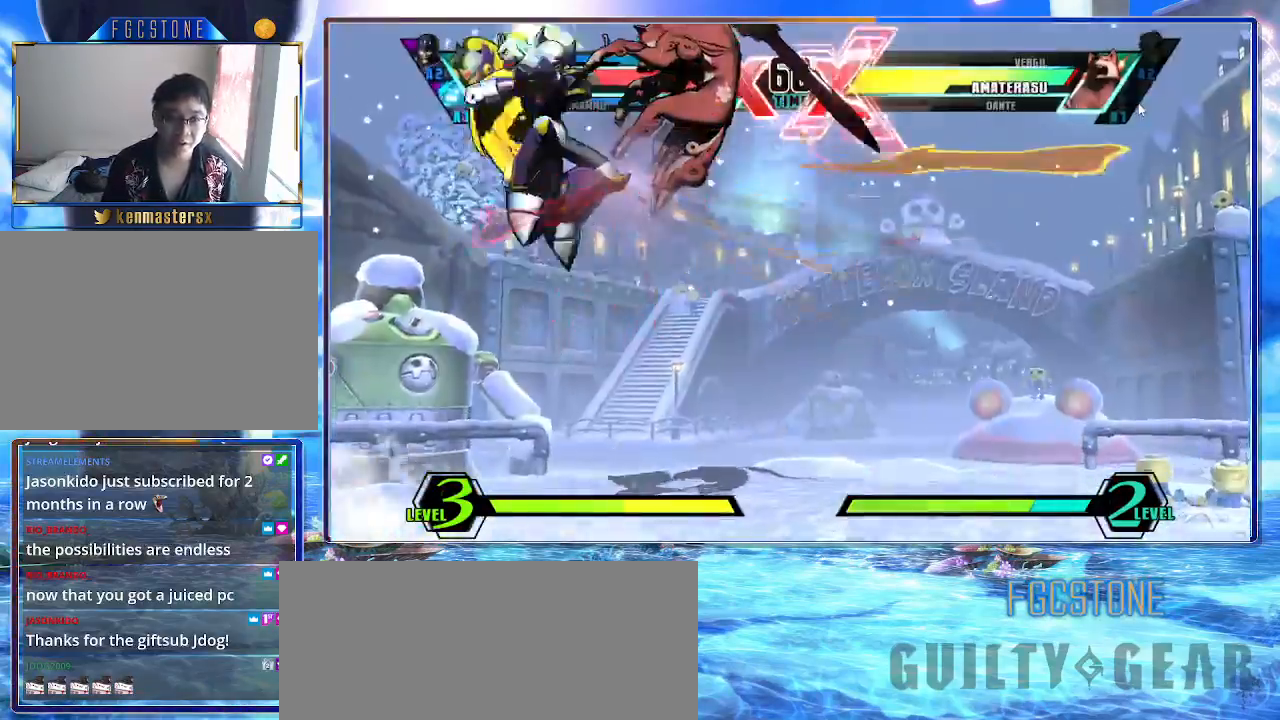
{"buttons": ["K"], "left_stick": "center", "events": [[67, "HS", "down"], [167, "HS", "up"]]}
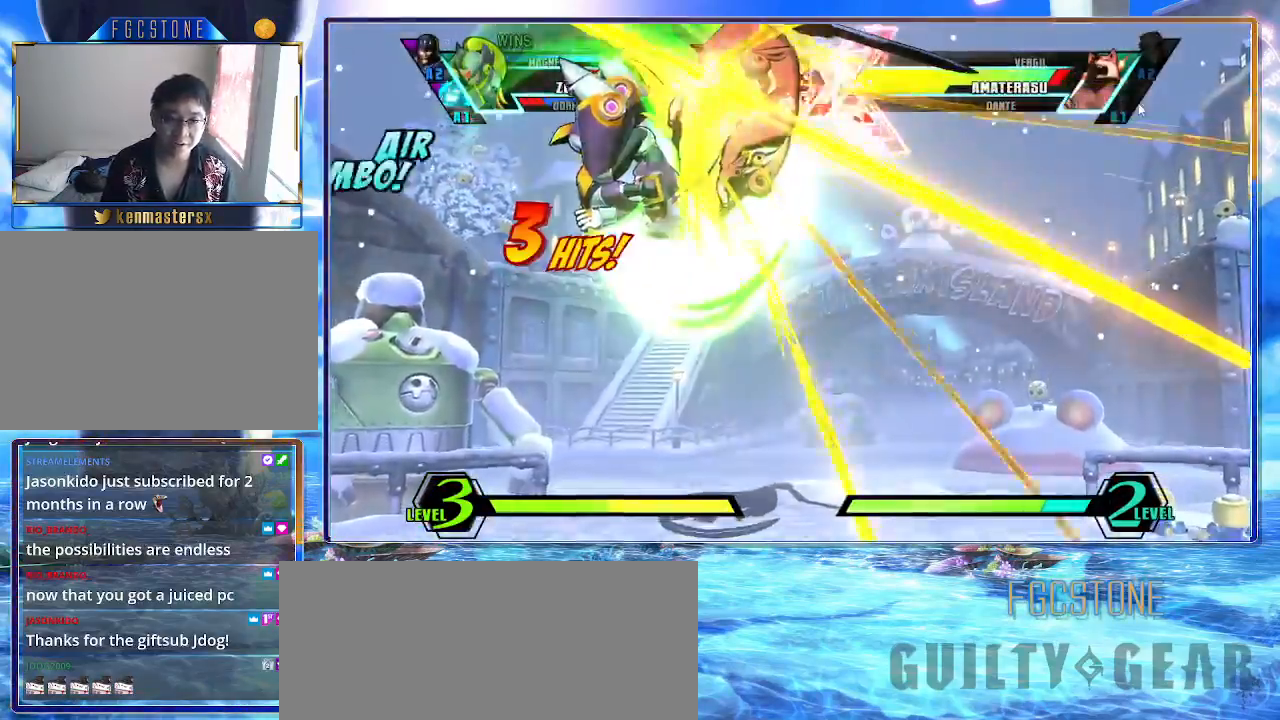
{"buttons": ["K"], "left_stick": "center", "events": [[33, "P", "down"], [117, "P", "up"]]}
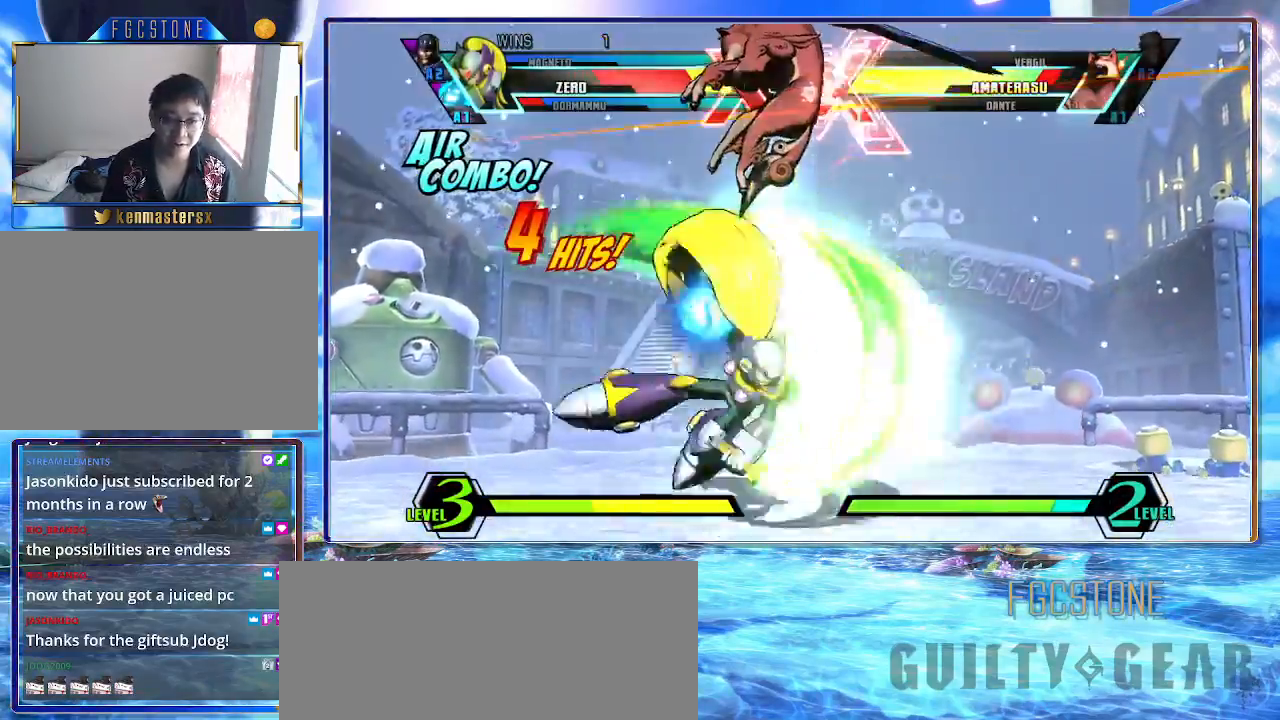
{"buttons": ["K"], "left_stick": "center", "events": [[50, "S", "down"], [150, "S", "up"], [217, "HS", "down"], [333, "HS", "up"]]}
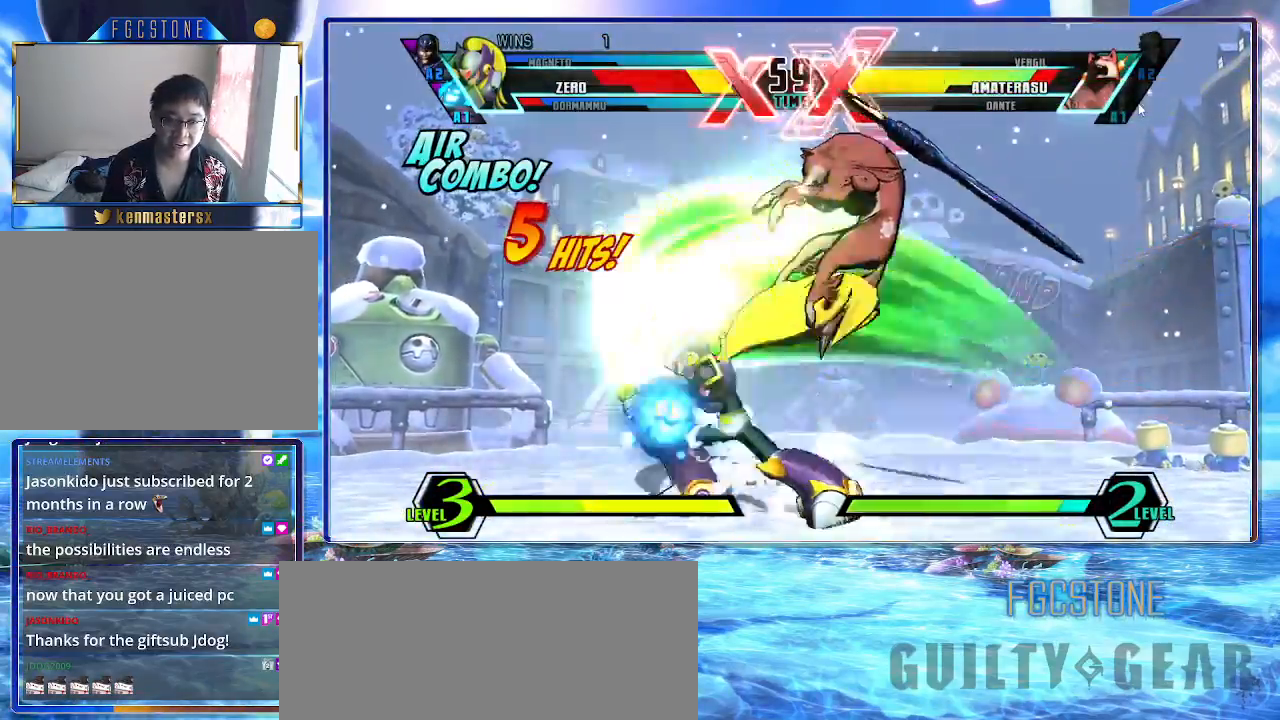
{"buttons": ["K"], "left_stick": "up-right", "events": [[100, "P", "down"], [200, "P", "up"], [400, "left_stick", "up-right"]]}
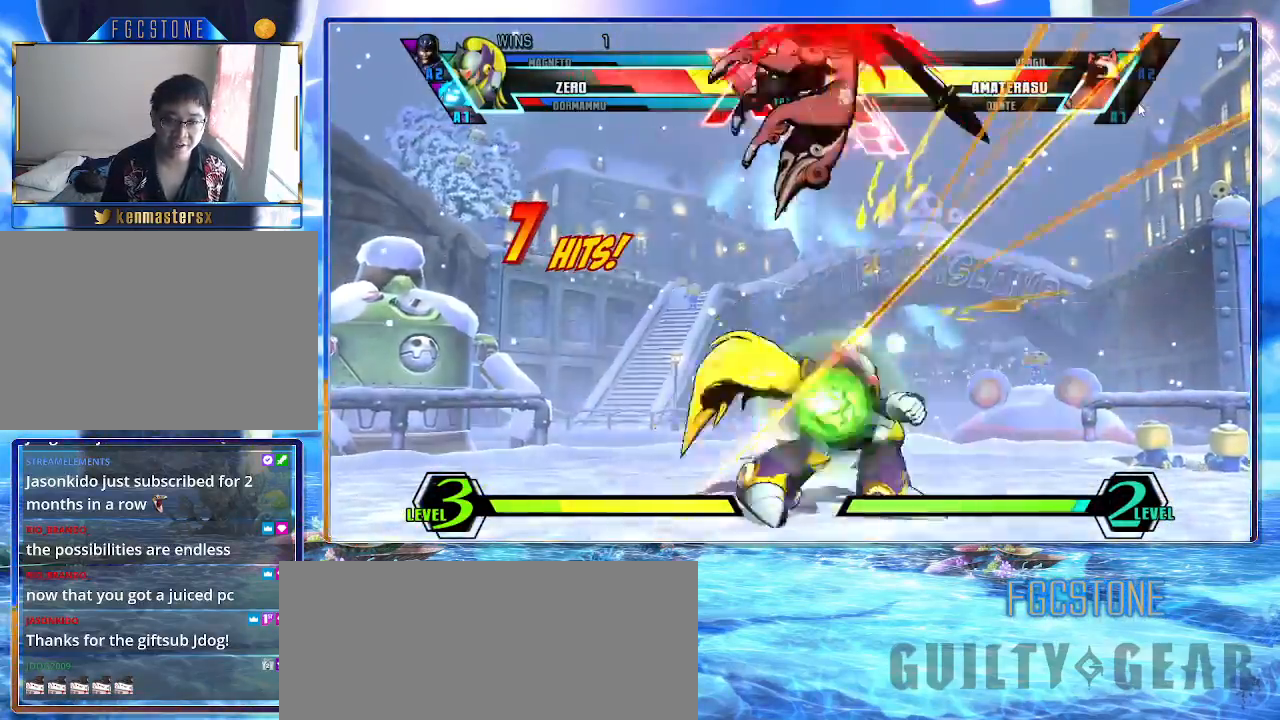
{"buttons": ["K"], "left_stick": "center", "events": [[183, "P", "down"], [283, "P", "up"], [317, "left_stick", "center"]]}
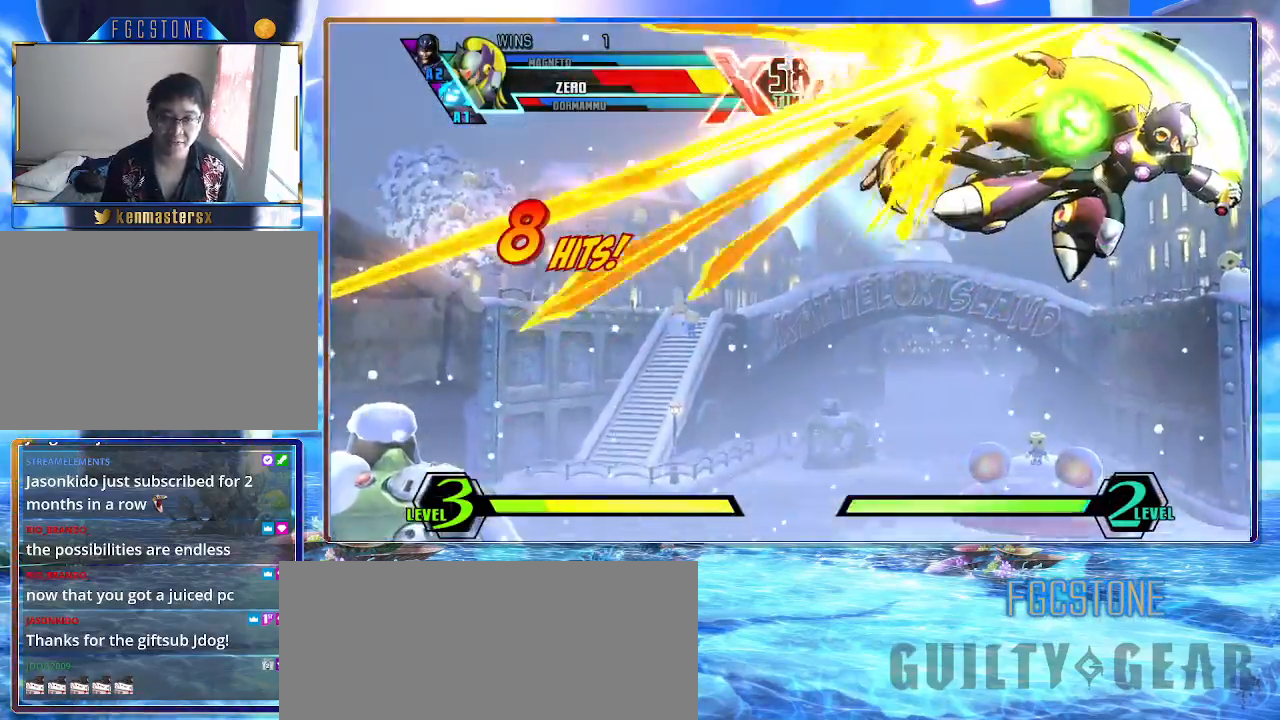
{"buttons": ["K"], "left_stick": "center", "events": []}
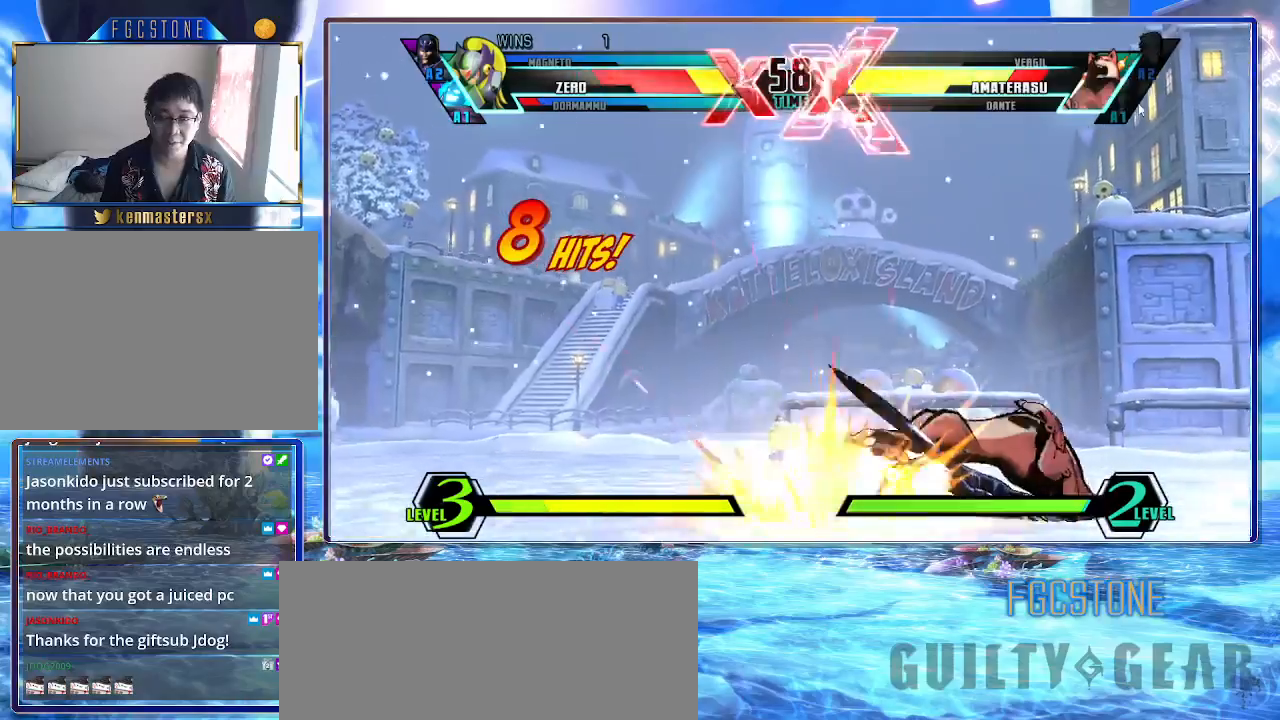
{"buttons": ["K"], "left_stick": "center", "events": [[167, "left_stick", "down-left"], [250, "left_stick", "down-right"], [350, "S", "down"], [383, "left_stick", "center"], [450, "S", "up"]]}
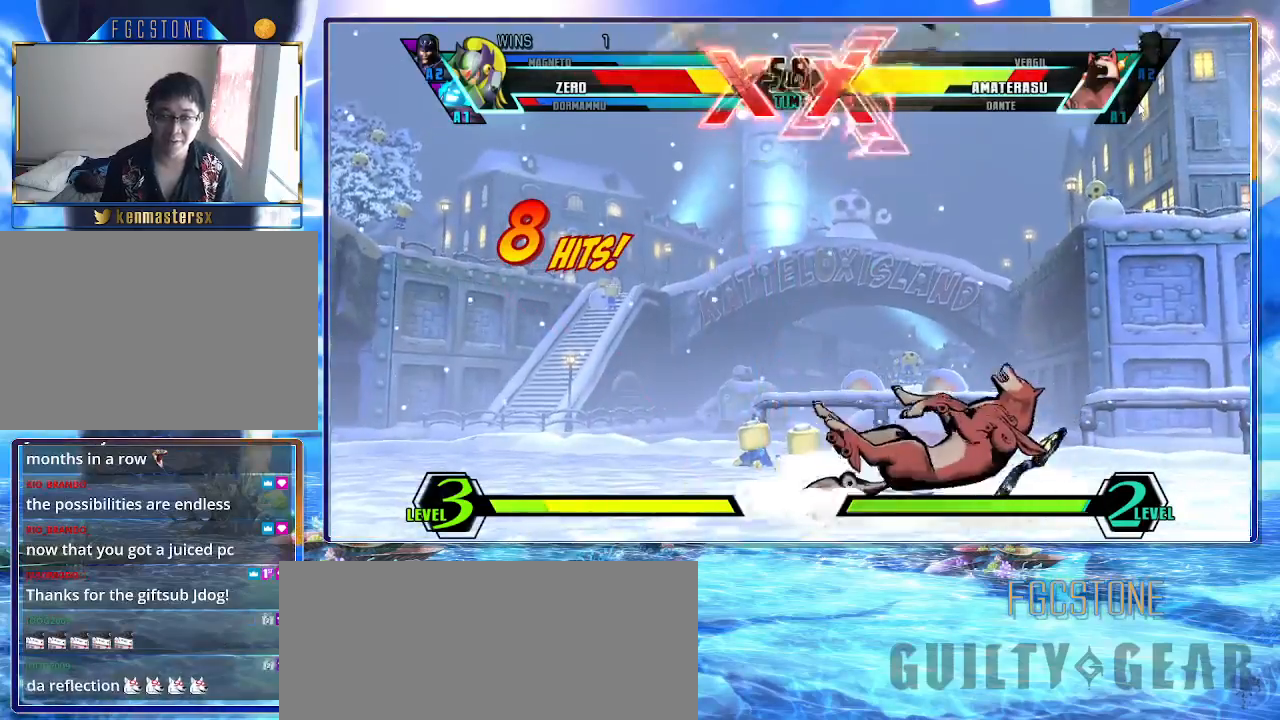
{"buttons": [], "left_stick": "center", "events": [[267, "K", "up"]]}
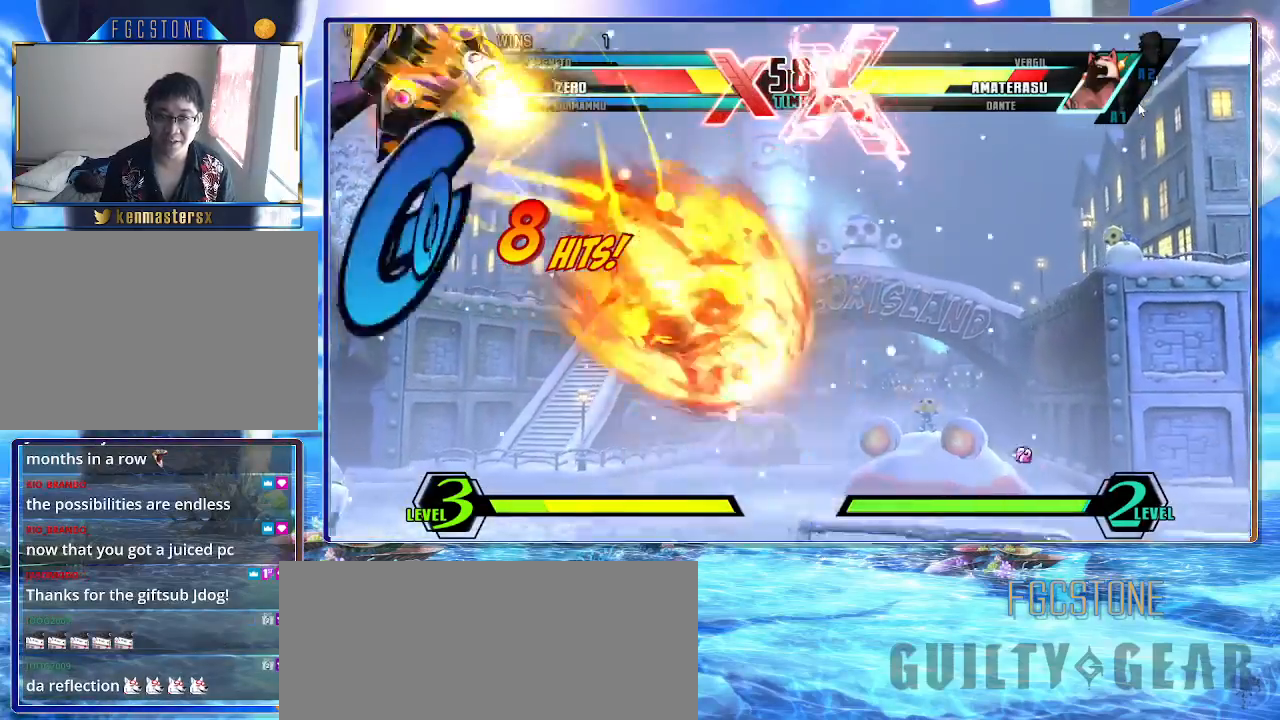
{"buttons": ["HS", "K", "S"], "left_stick": "down-right", "events": [[383, "left_stick", "down-right"], [467, "HS", "down"], [483, "K", "down"], [483, "S", "down"]]}